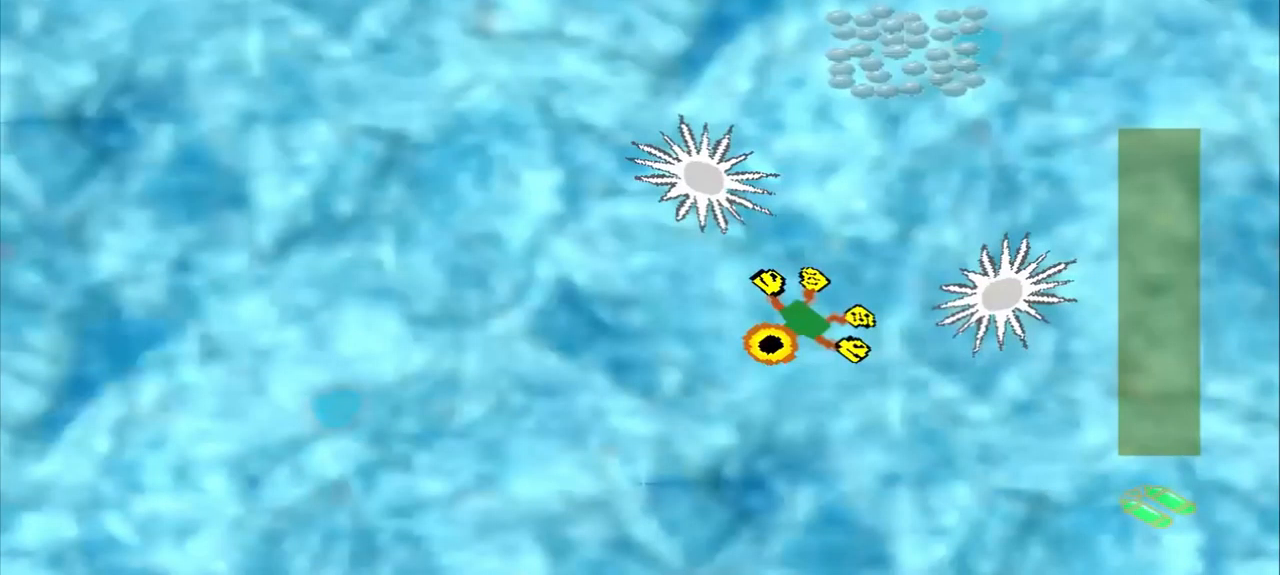
Gameplay with a controller (PlayStation layout); each line is a JSON object with the inputs held at the frame after it (dt_ms = milliseconds from this image to that frame). "events" lists button and stick changes between this image and that frame as [ms after this image, input, new state], when the widget could be followed in between. Not read: L2 L3 R2 R3 right_stick.
{"dt_ms": 541, "buttons": [], "left_stick": "down-left", "events": []}
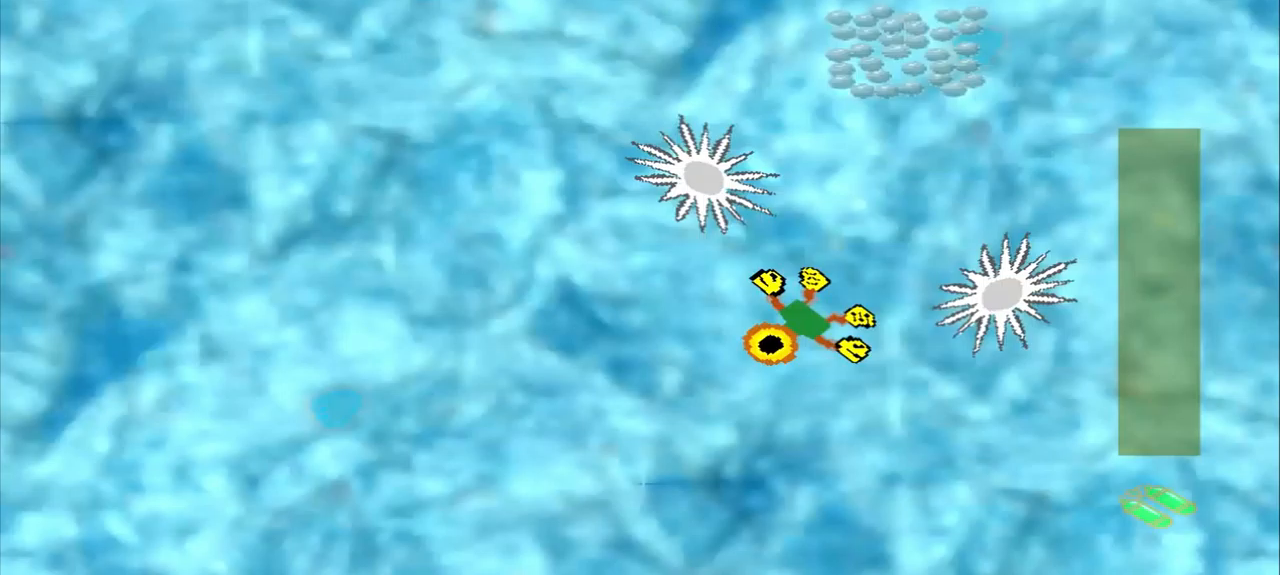
{"dt_ms": 500, "buttons": [], "left_stick": "up-left", "events": [[209, "DPAD_DOWN", "down"], [209, "left_stick", "up-left"], [334, "DPAD_DOWN", "up"]]}
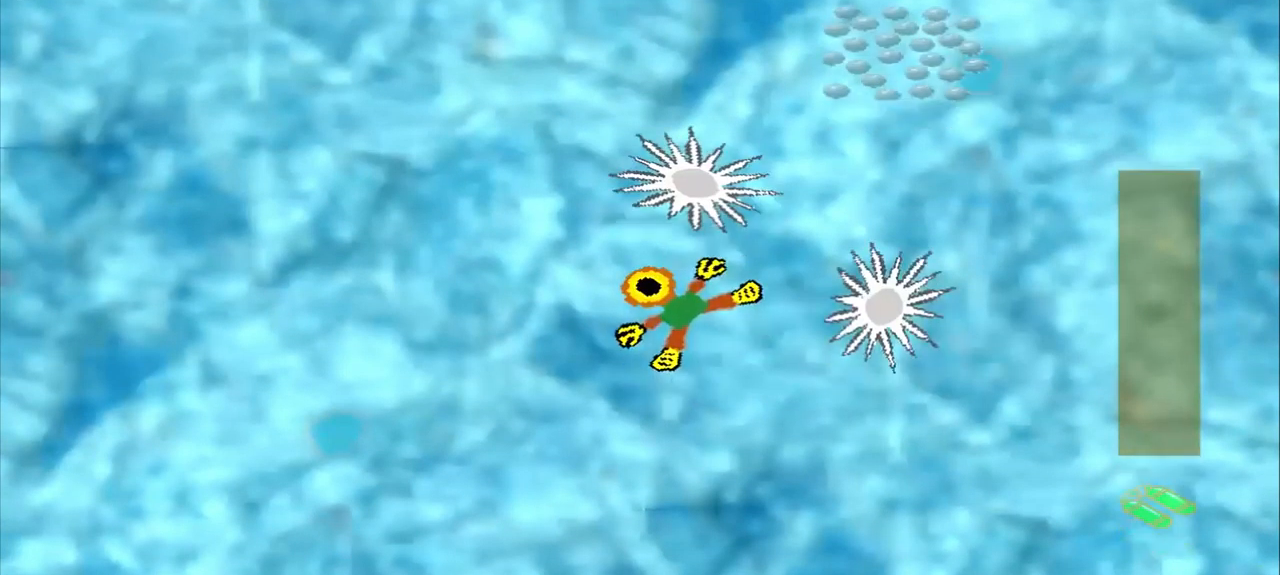
{"dt_ms": 500, "buttons": [], "left_stick": "left", "events": [[84, "left_stick", "left"]]}
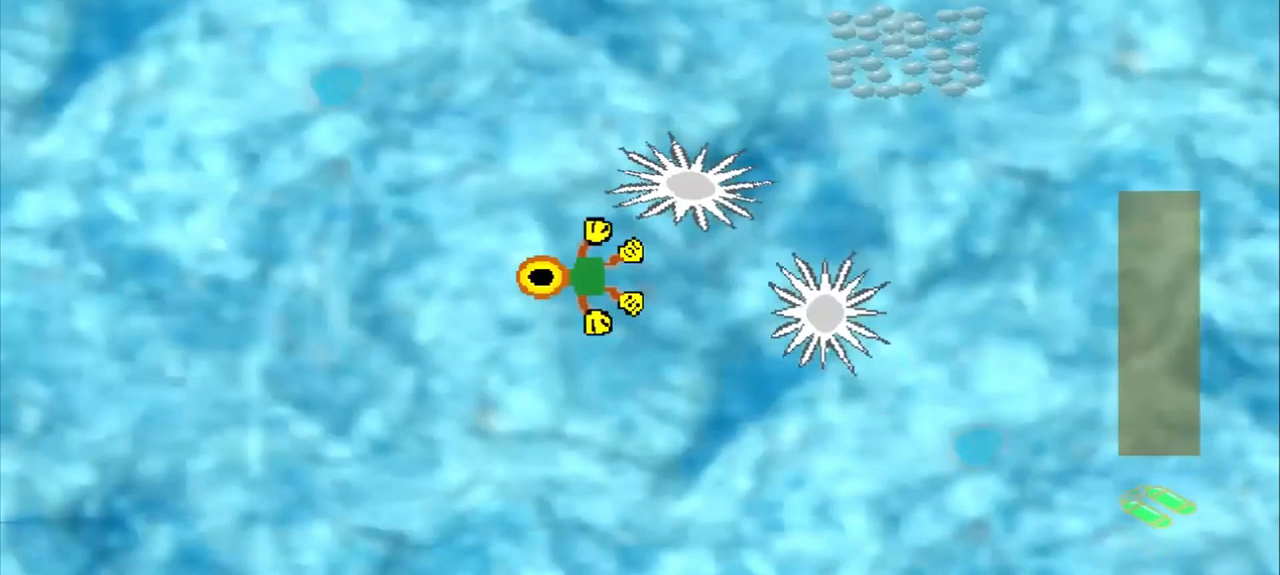
{"dt_ms": 500, "buttons": ["DPAD_DOWN"], "left_stick": "up-left", "events": [[459, "DPAD_DOWN", "down"], [459, "left_stick", "up-left"]]}
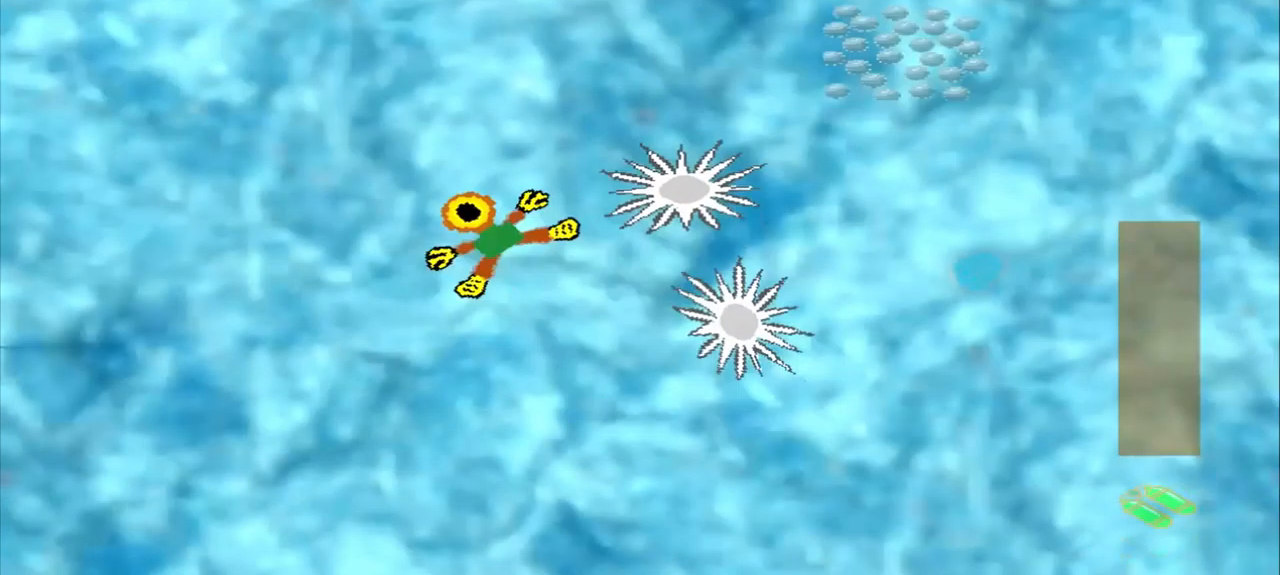
{"dt_ms": 500, "buttons": ["DPAD_DOWN"], "left_stick": "up-left", "events": [[209, "DPAD_DOWN", "up"], [292, "DPAD_DOWN", "down"]]}
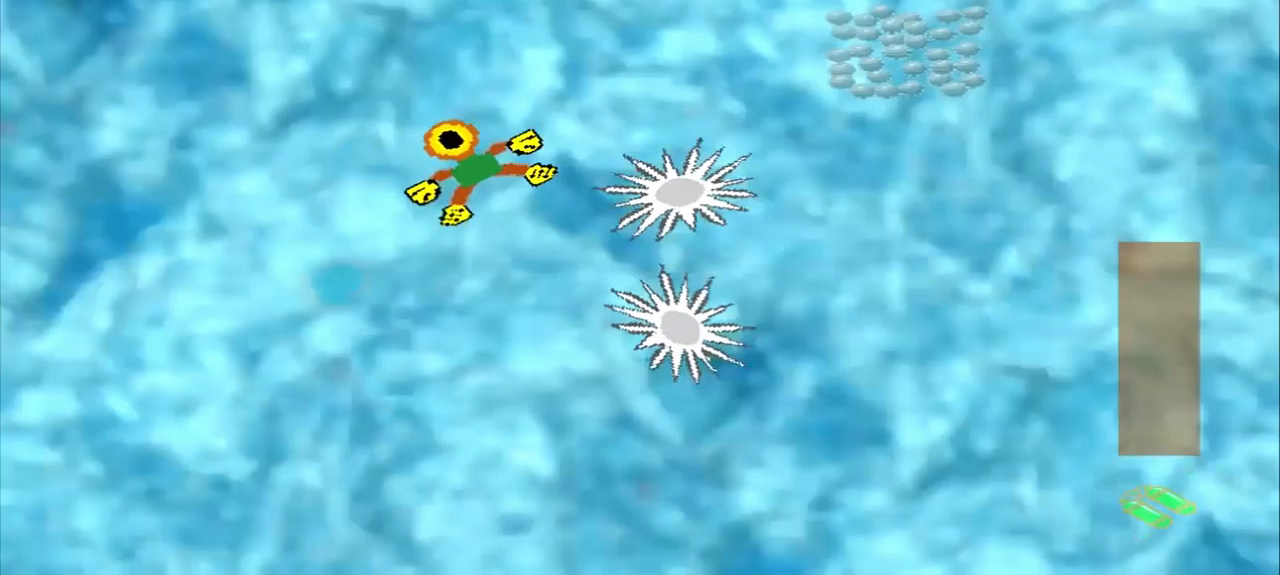
{"dt_ms": 500, "buttons": [], "left_stick": "up-right", "events": [[167, "DPAD_DOWN", "up"], [209, "left_stick", "up-right"]]}
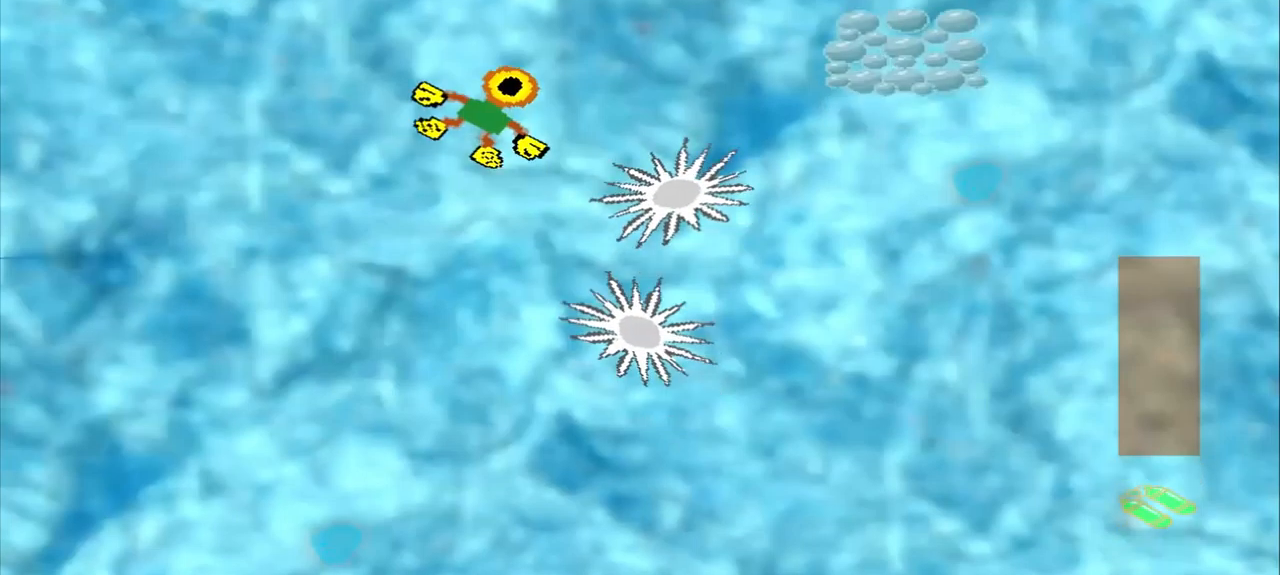
{"dt_ms": 500, "buttons": [], "left_stick": "up-right", "events": []}
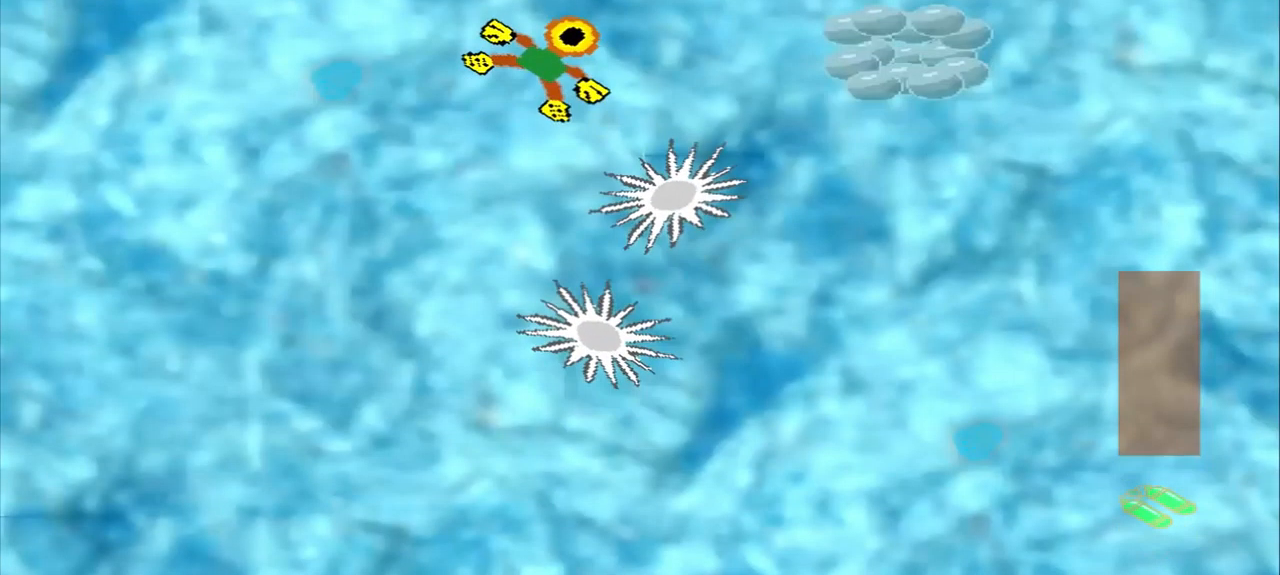
{"dt_ms": 1000, "buttons": [], "left_stick": "down-right"}
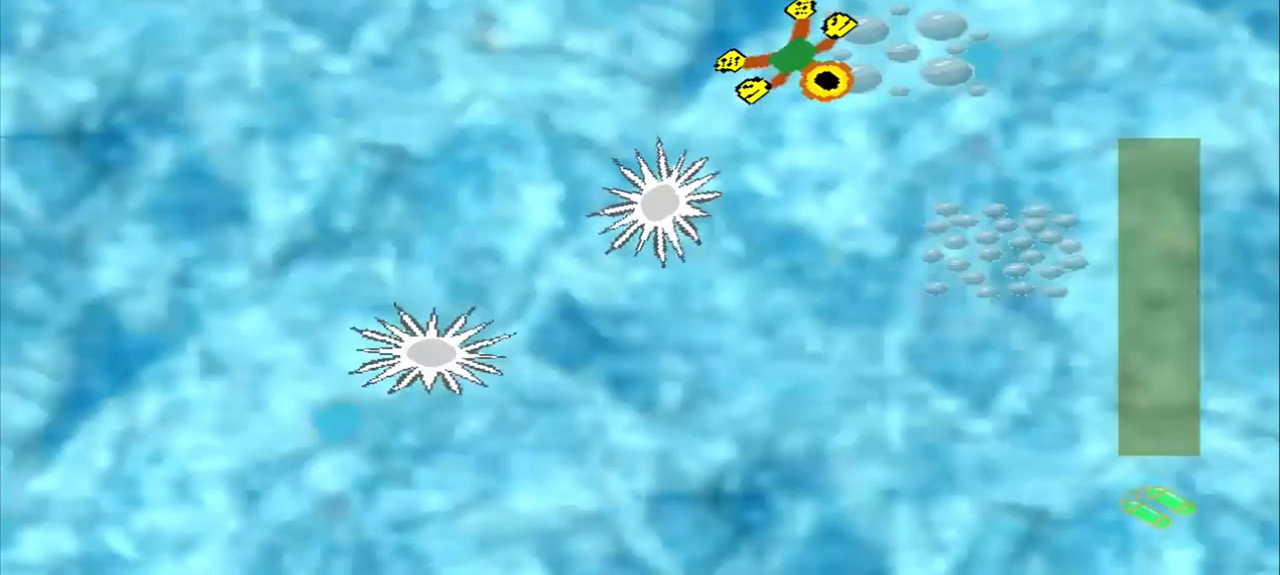
{"dt_ms": 500, "buttons": [], "left_stick": "down-right", "events": []}
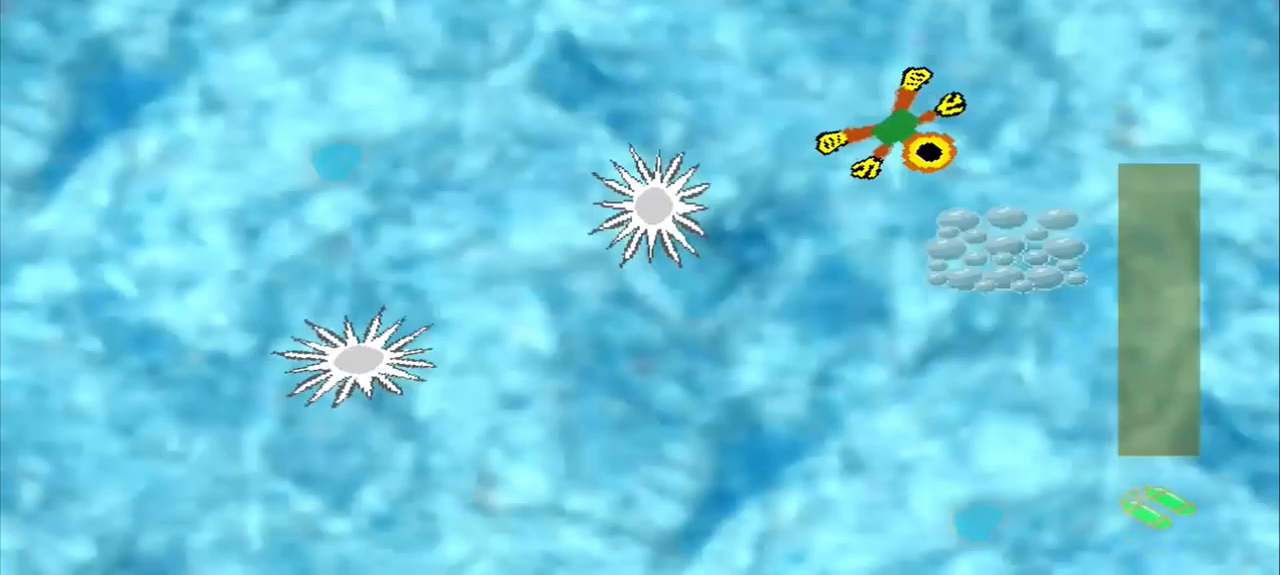
{"dt_ms": 500, "buttons": [], "left_stick": "down-left", "events": [[292, "left_stick", "down-left"]]}
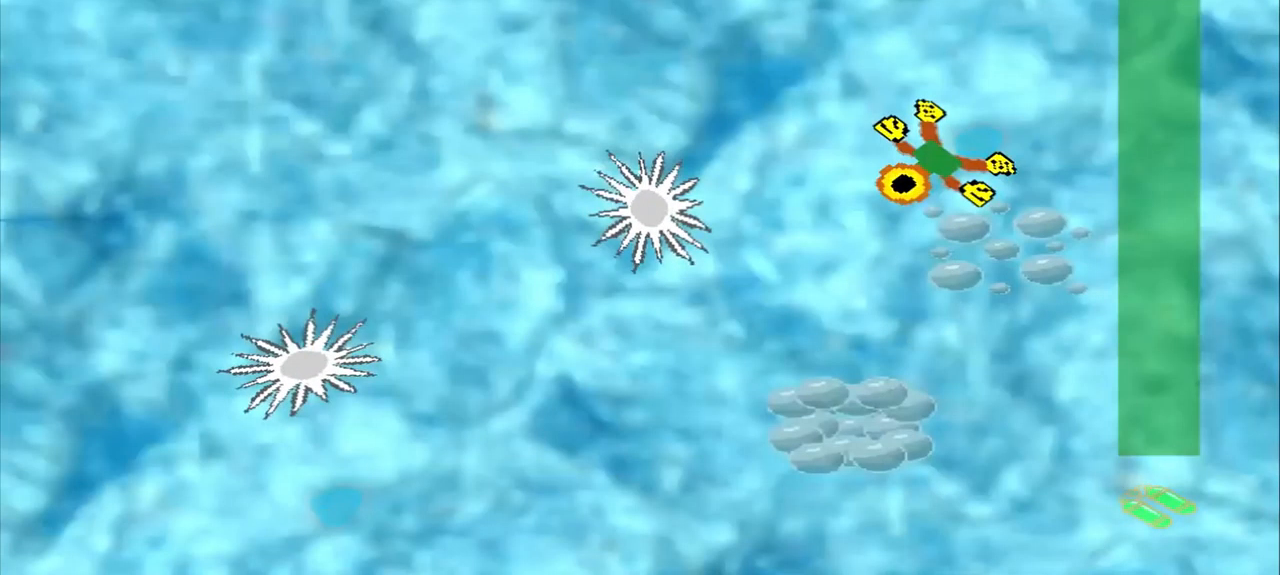
{"dt_ms": 459, "buttons": ["CROSS"], "left_stick": "down", "events": [[418, "CROSS", "down"], [418, "left_stick", "down"]]}
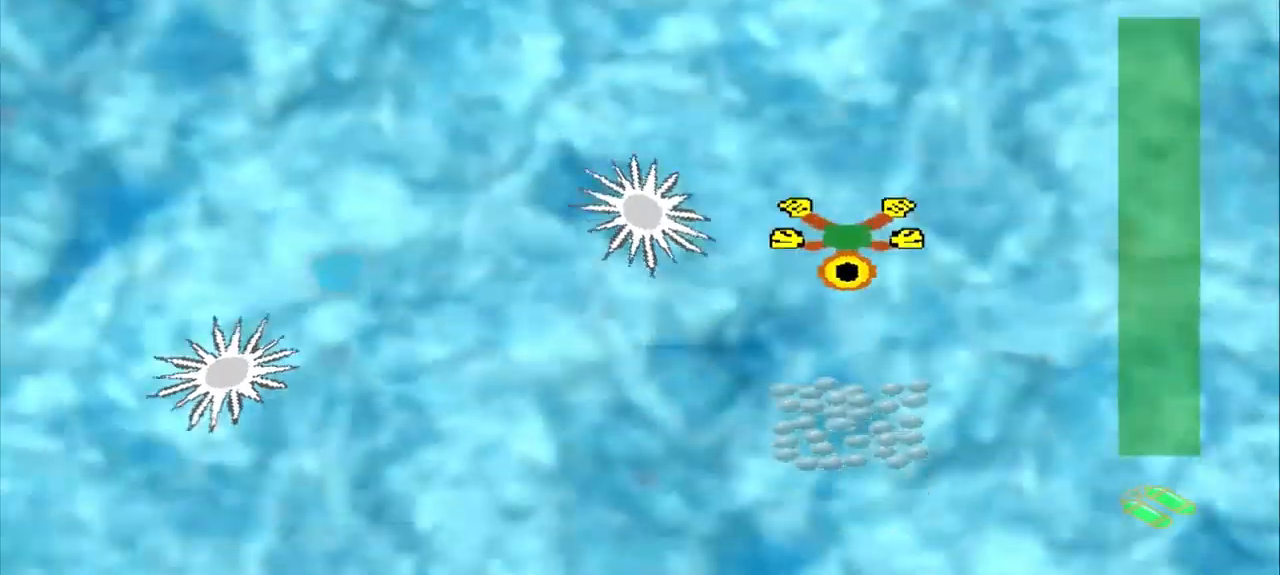
{"dt_ms": 500, "buttons": ["CROSS"], "left_stick": "down", "events": []}
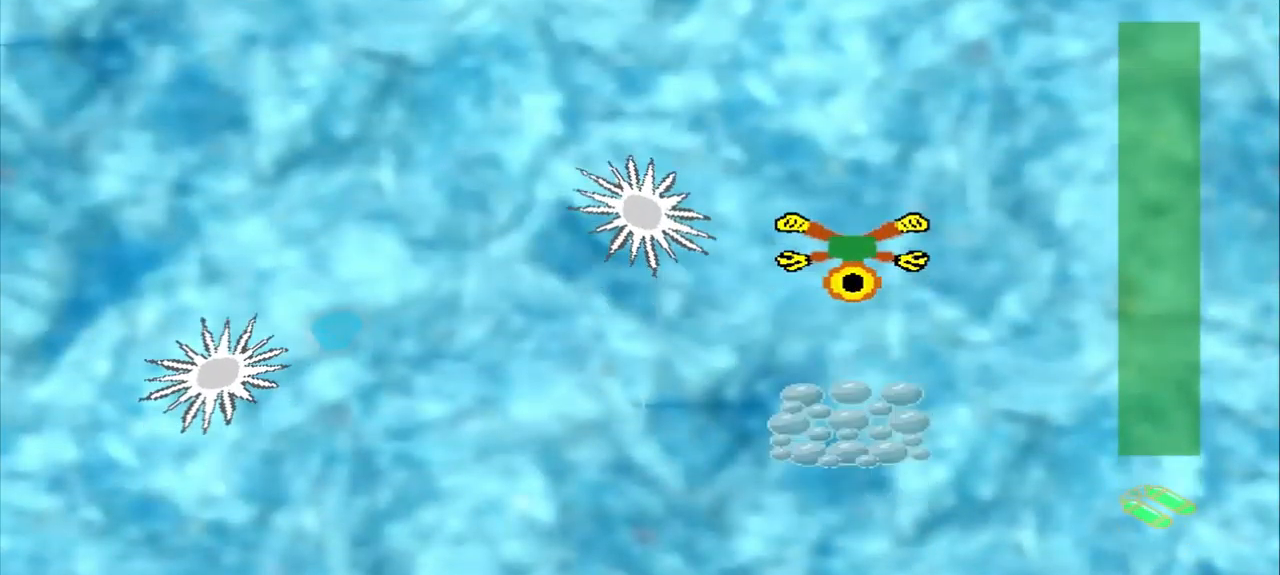
{"dt_ms": 500, "buttons": [], "left_stick": "center", "events": [[334, "left_stick", "center"], [375, "CROSS", "up"]]}
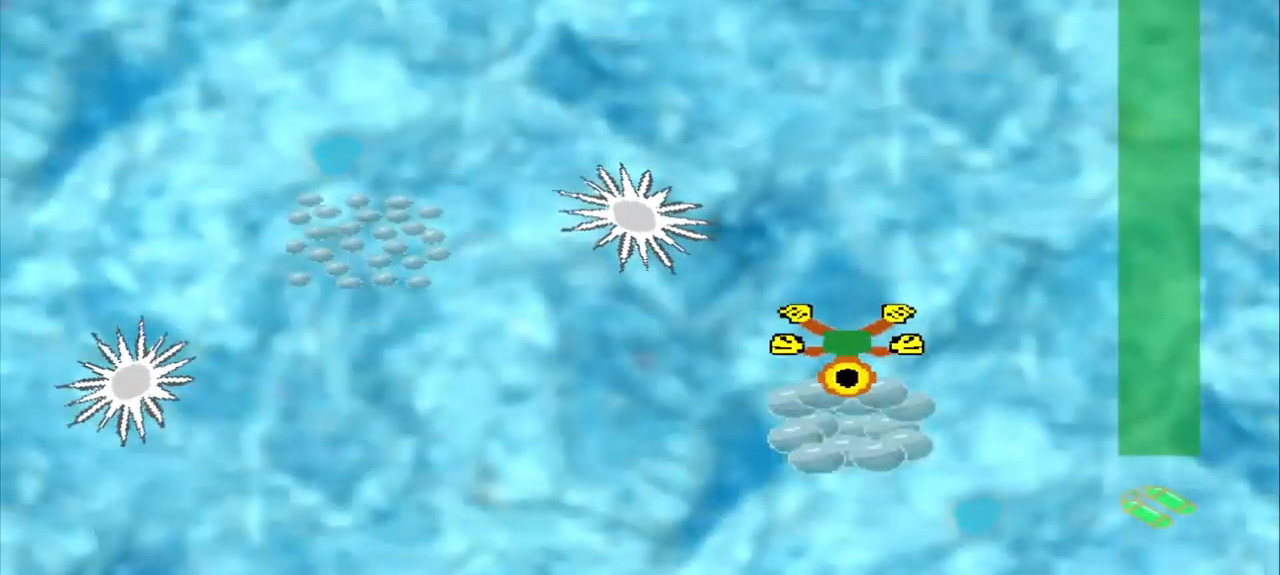
{"dt_ms": 500, "buttons": ["DPAD_DOWN"], "left_stick": "up-left", "events": [[125, "left_stick", "down-left"], [500, "DPAD_DOWN", "down"], [500, "left_stick", "up-left"]]}
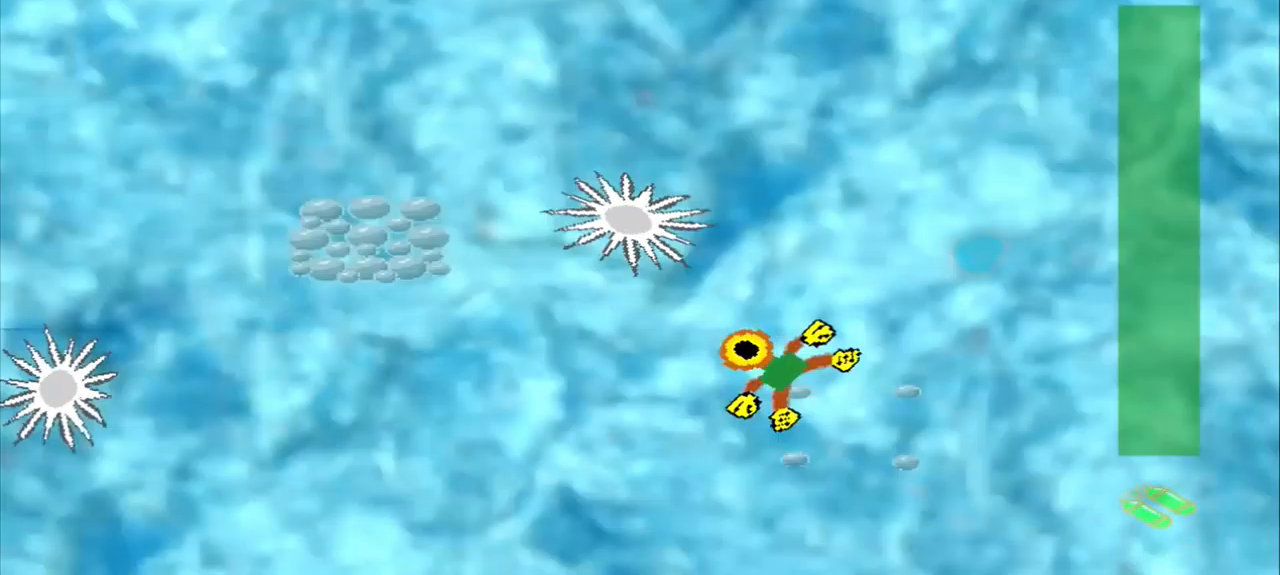
{"dt_ms": 500, "buttons": ["DPAD_DOWN"], "left_stick": "up-left", "events": []}
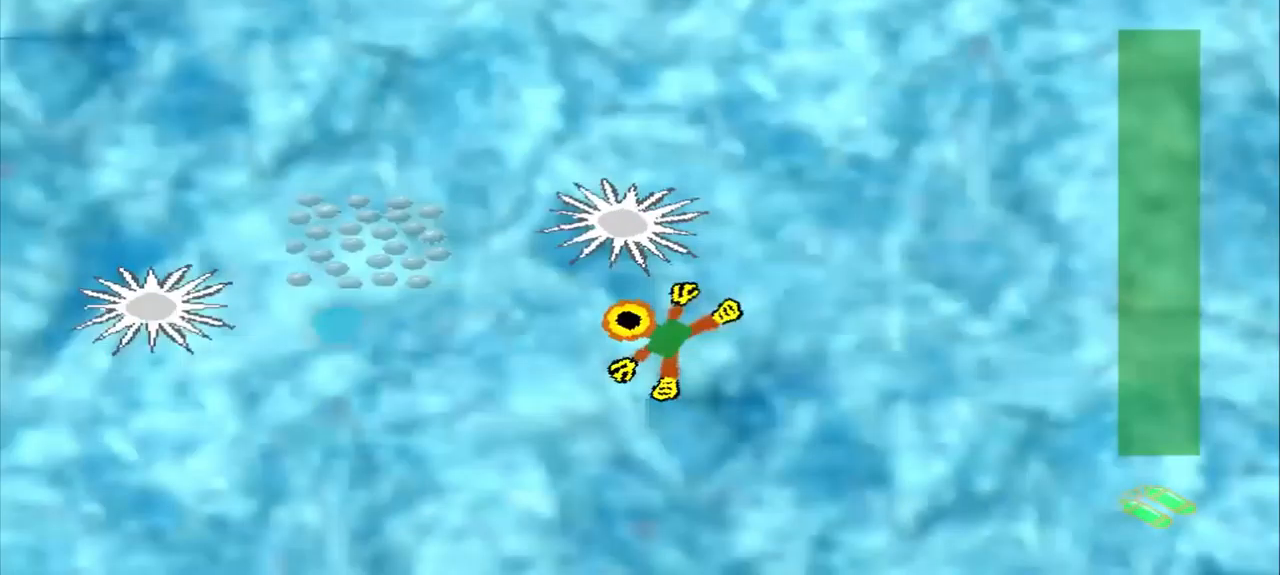
{"dt_ms": 500, "buttons": [], "left_stick": "left", "events": [[334, "DPAD_DOWN", "up"], [334, "left_stick", "left"]]}
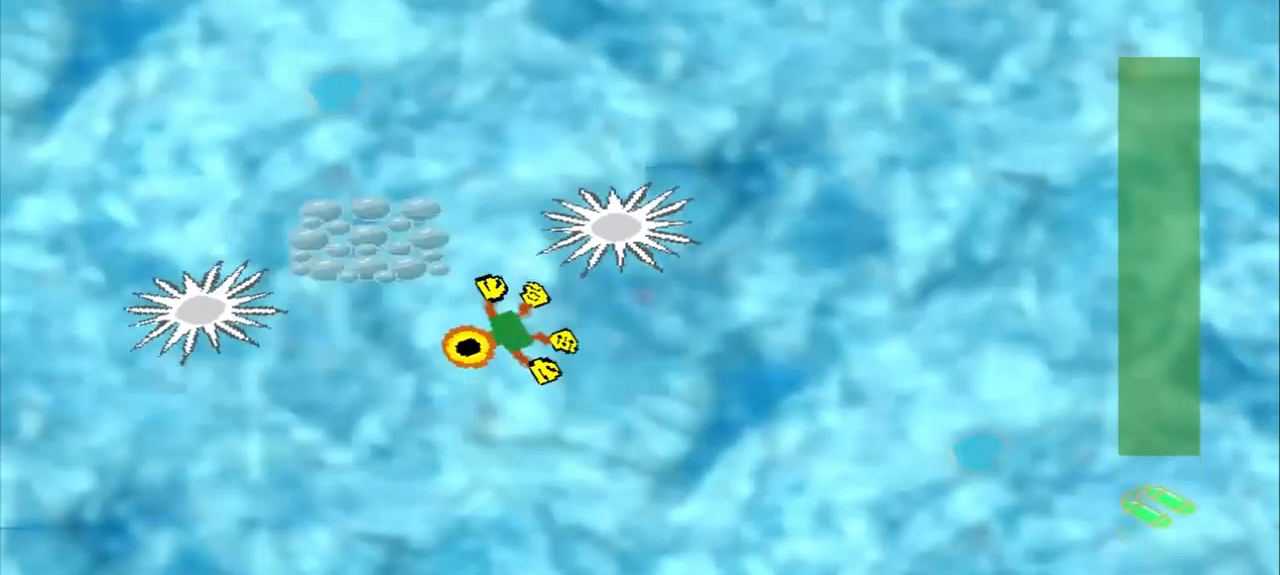
{"dt_ms": 500, "buttons": [], "left_stick": "down-left"}
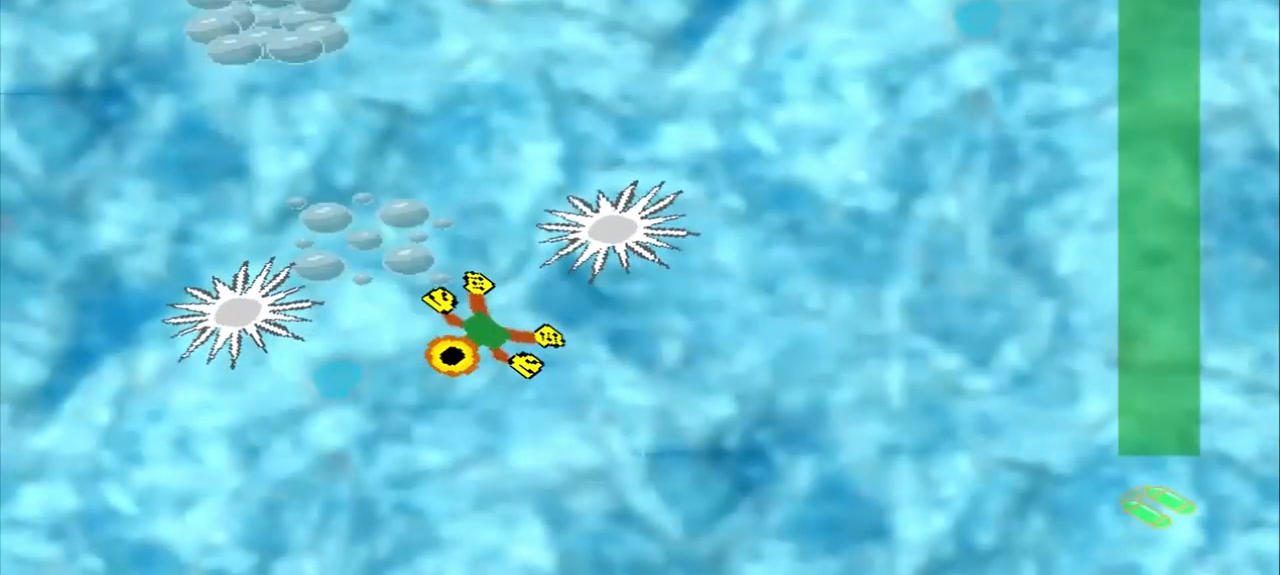
{"dt_ms": 500, "buttons": ["CROSS"], "left_stick": "right", "events": [[500, "CROSS", "down"], [500, "left_stick", "right"]]}
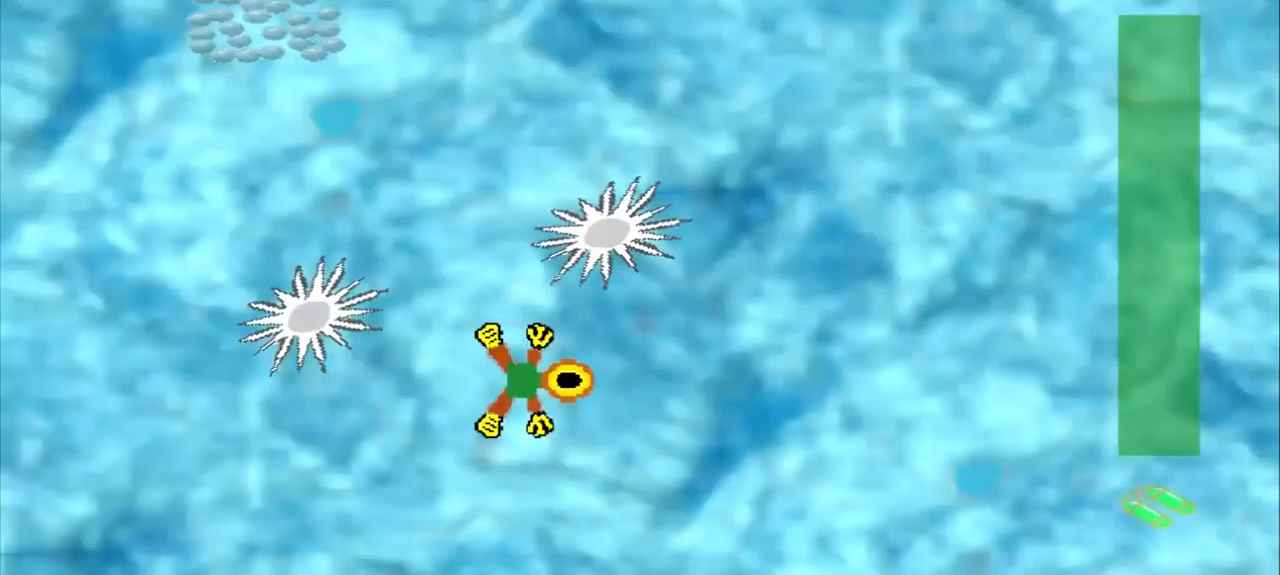
{"dt_ms": 500, "buttons": [], "left_stick": "left", "events": [[250, "CROSS", "up"], [500, "left_stick", "left"]]}
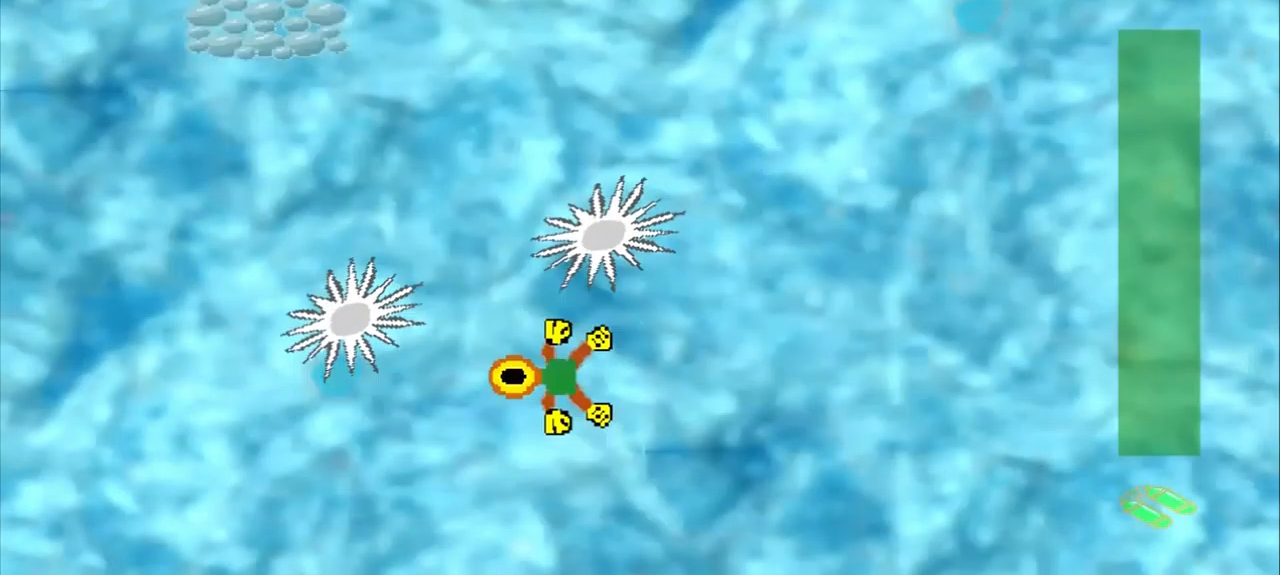
{"dt_ms": 500, "buttons": [], "left_stick": "left", "events": []}
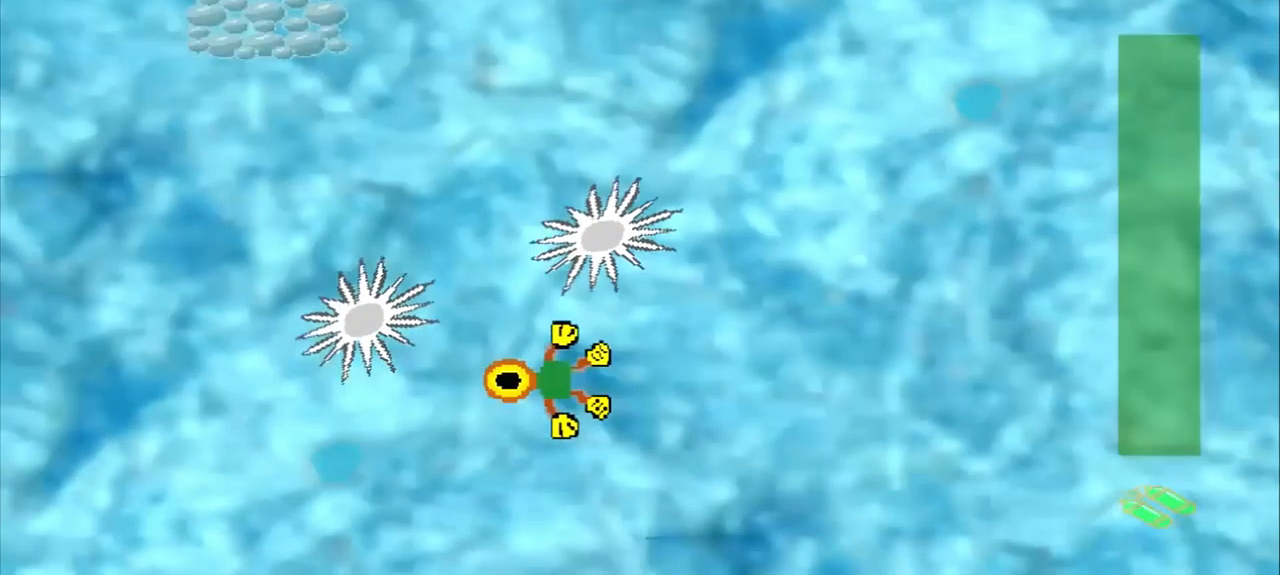
{"dt_ms": 500, "buttons": [], "left_stick": "up-right", "events": [[375, "left_stick", "up-right"]]}
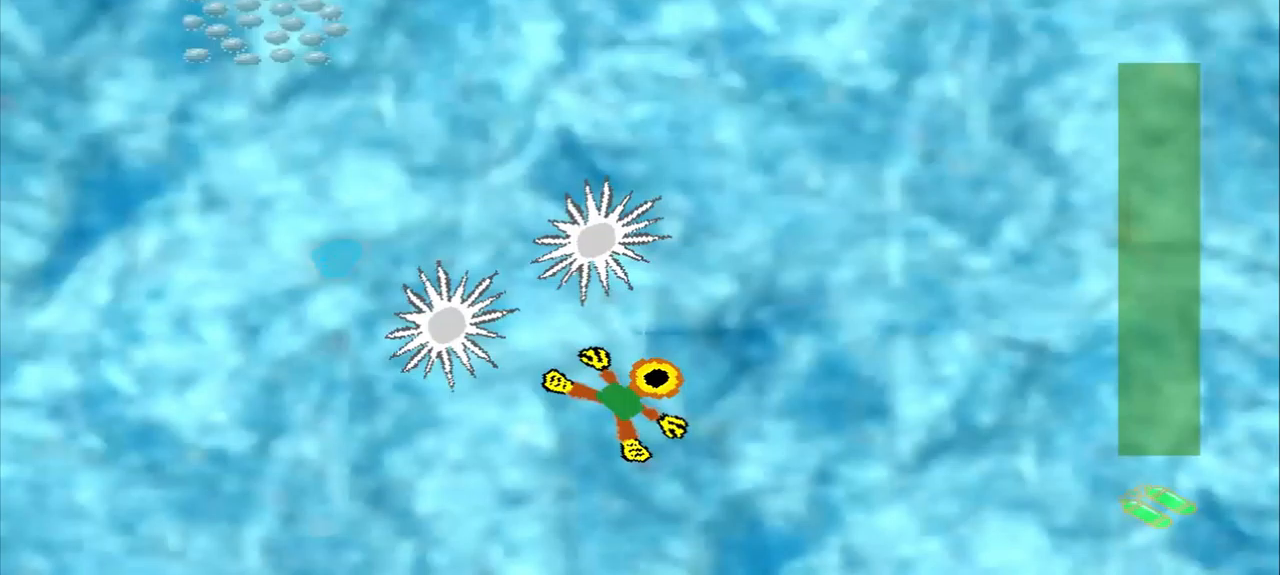
{"dt_ms": 500, "buttons": [], "left_stick": "up-right", "events": []}
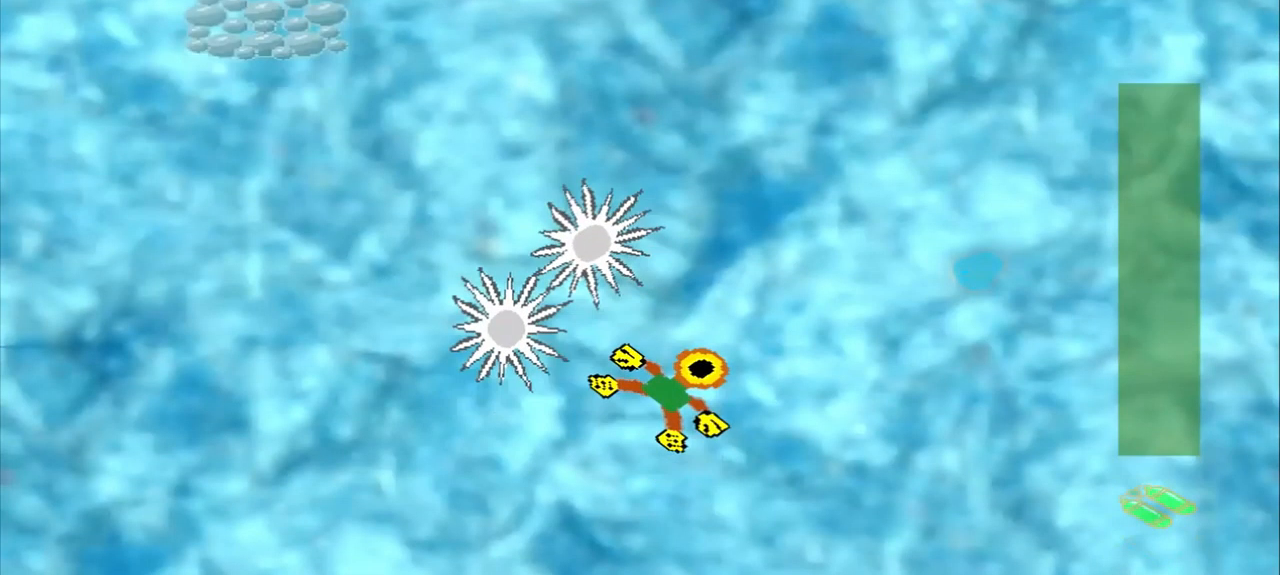
{"dt_ms": 500, "buttons": [], "left_stick": "up-right", "events": []}
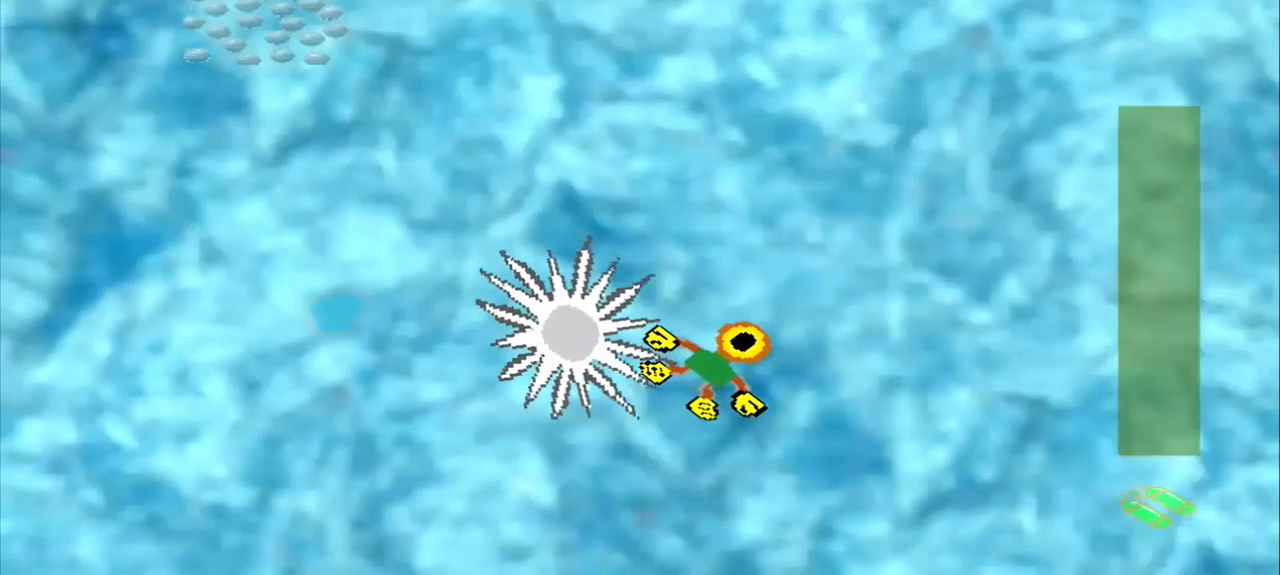
{"dt_ms": 1000, "buttons": ["CROSS"], "left_stick": "center"}
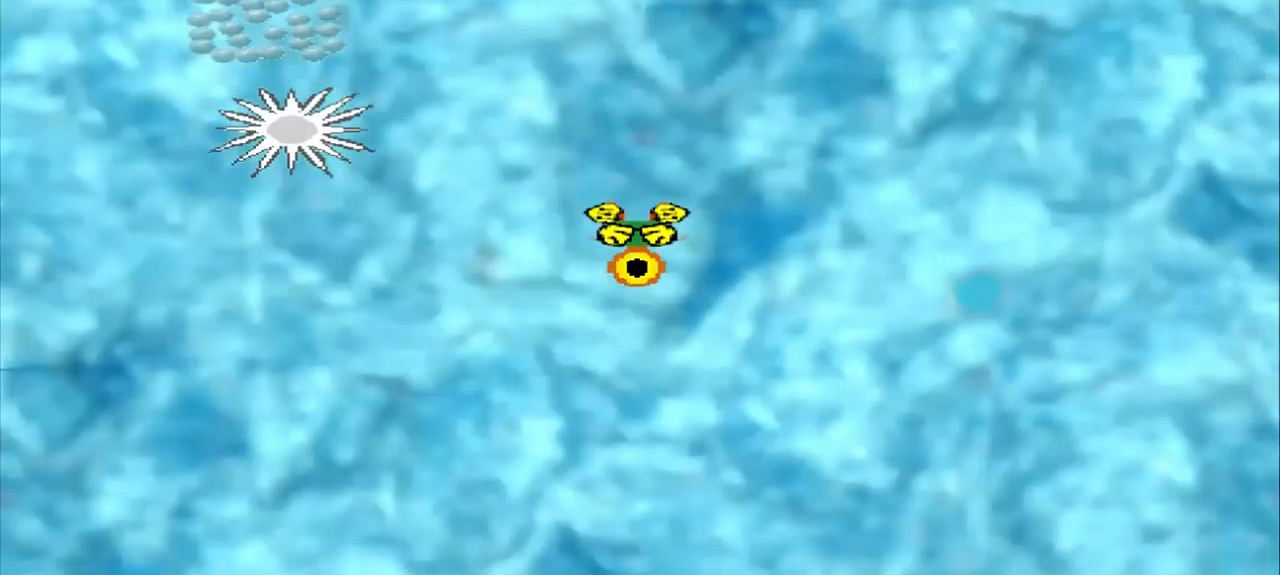
{"dt_ms": 500, "buttons": [], "left_stick": "center"}